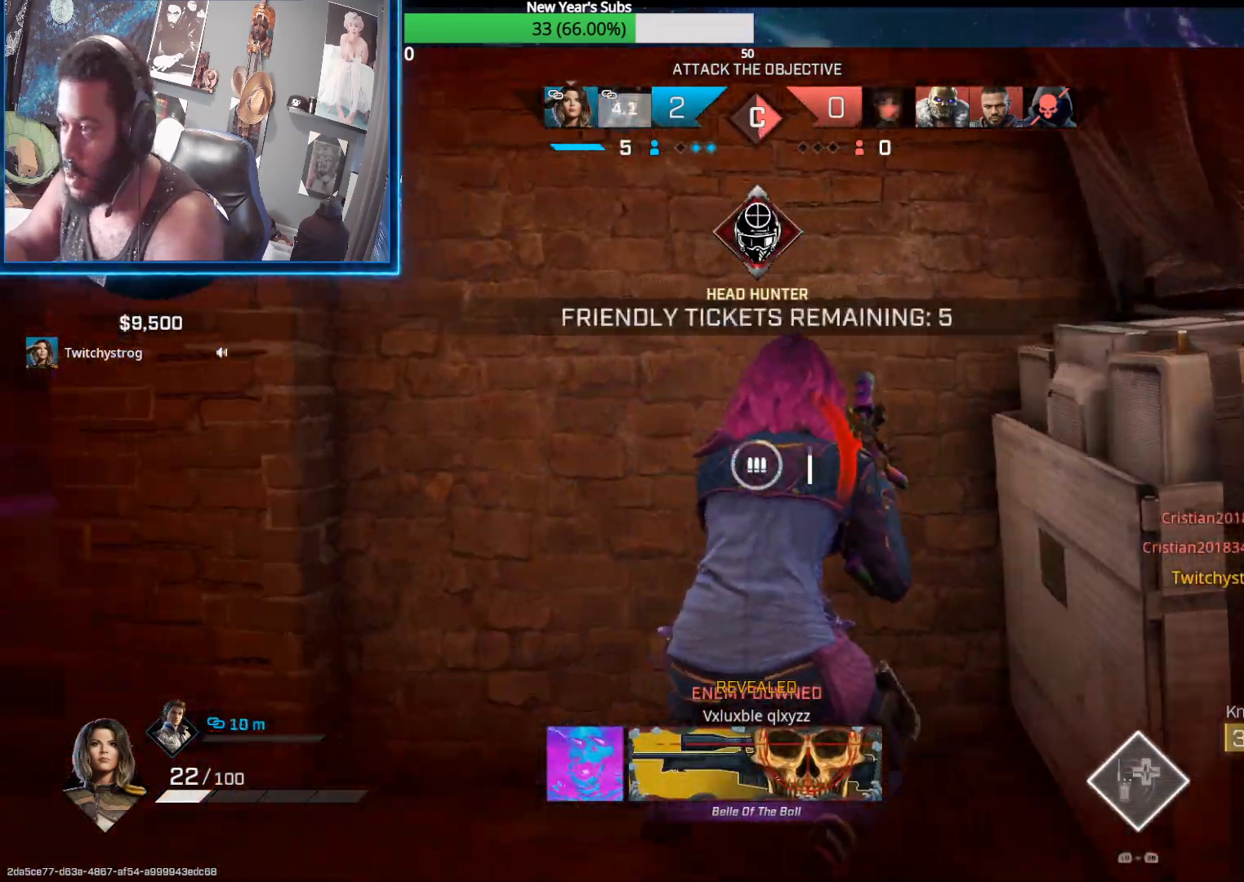
Gameplay with a controller (Xbox layout); each line is a JSON object with the inputs held at the frame after it. "events" lists button and stick changes between this image and that frame as [ms after this image, input, new state], when the widget could be followed in between.
{"buttons": [], "left_stick": "up-left", "right_stick": "center", "events": [[150, "left_stick", "up-left"], [283, "R1", "down"], [333, "left_stick", "up-right"], [350, "R1", "up"], [483, "left_stick", "up-left"], [500, "right_stick", "center"]]}
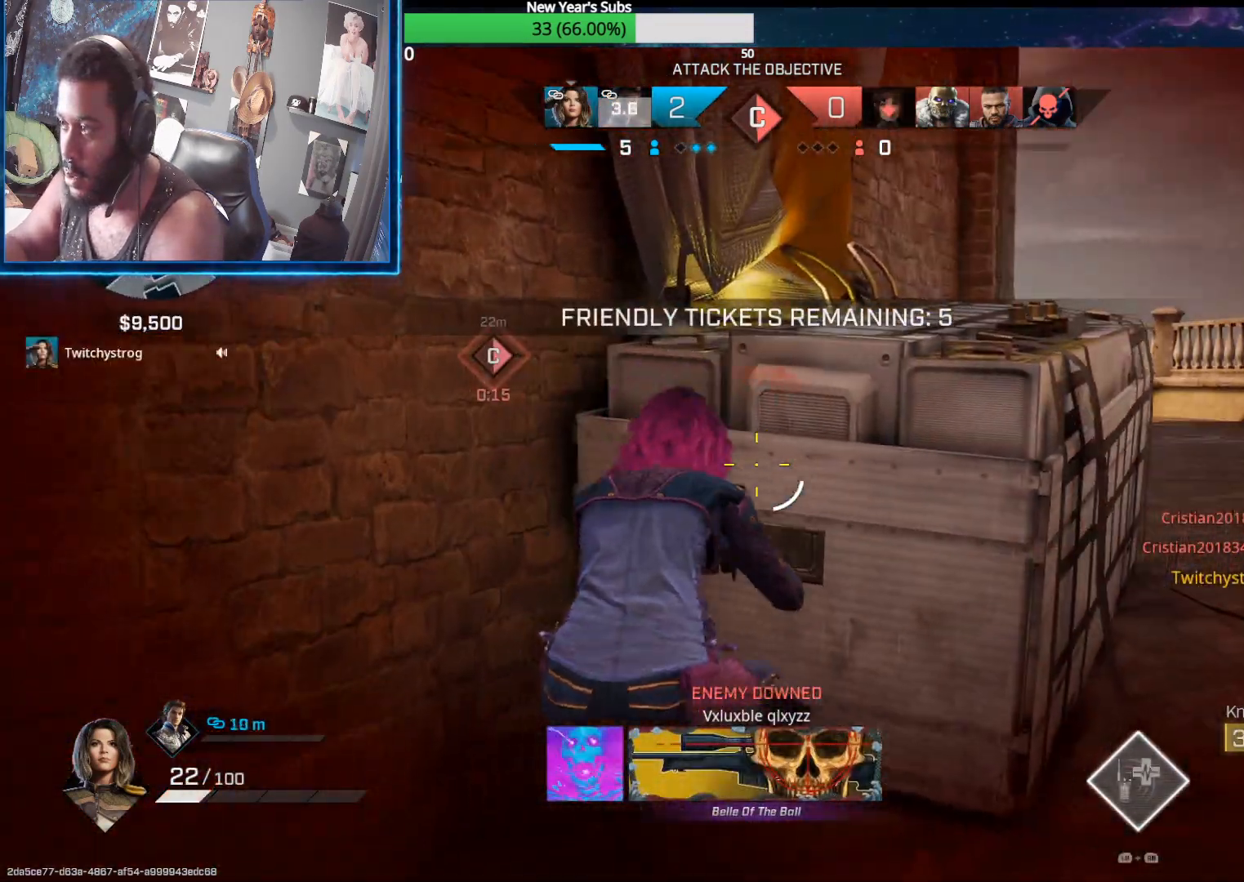
{"buttons": [], "left_stick": "center", "right_stick": "center", "events": [[100, "left_stick", "center"], [217, "left_stick", "right"], [317, "left_stick", "center"]]}
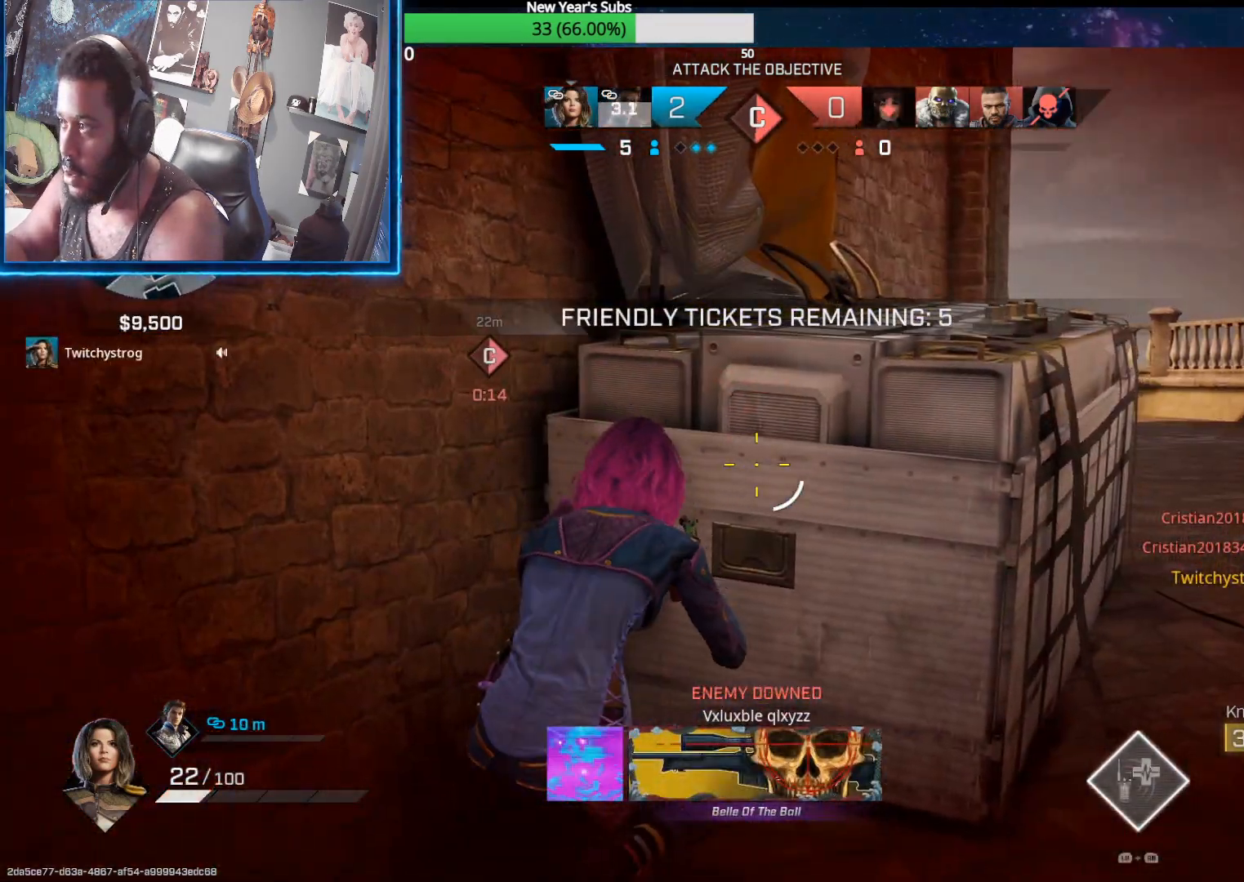
{"buttons": [], "left_stick": "left", "right_stick": "left", "events": [[83, "left_stick", "right"], [200, "left_stick", "center"], [317, "left_stick", "left"], [433, "R1", "down"], [433, "right_stick", "left"], [500, "R1", "up"]]}
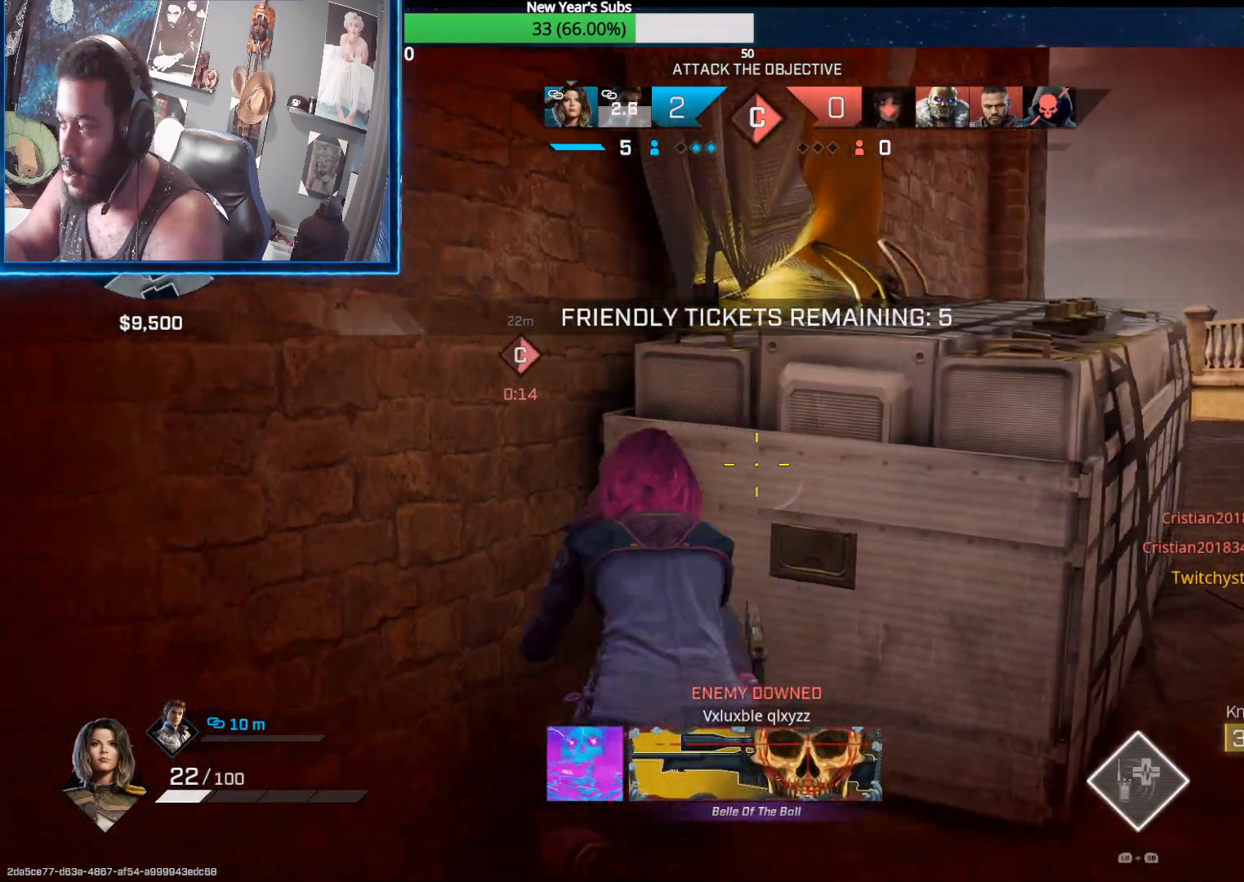
{"buttons": ["R3"], "left_stick": "right", "right_stick": "center", "events": [[167, "left_stick", "right"], [233, "right_stick", "right"], [367, "right_stick", "center"], [383, "R3", "down"]]}
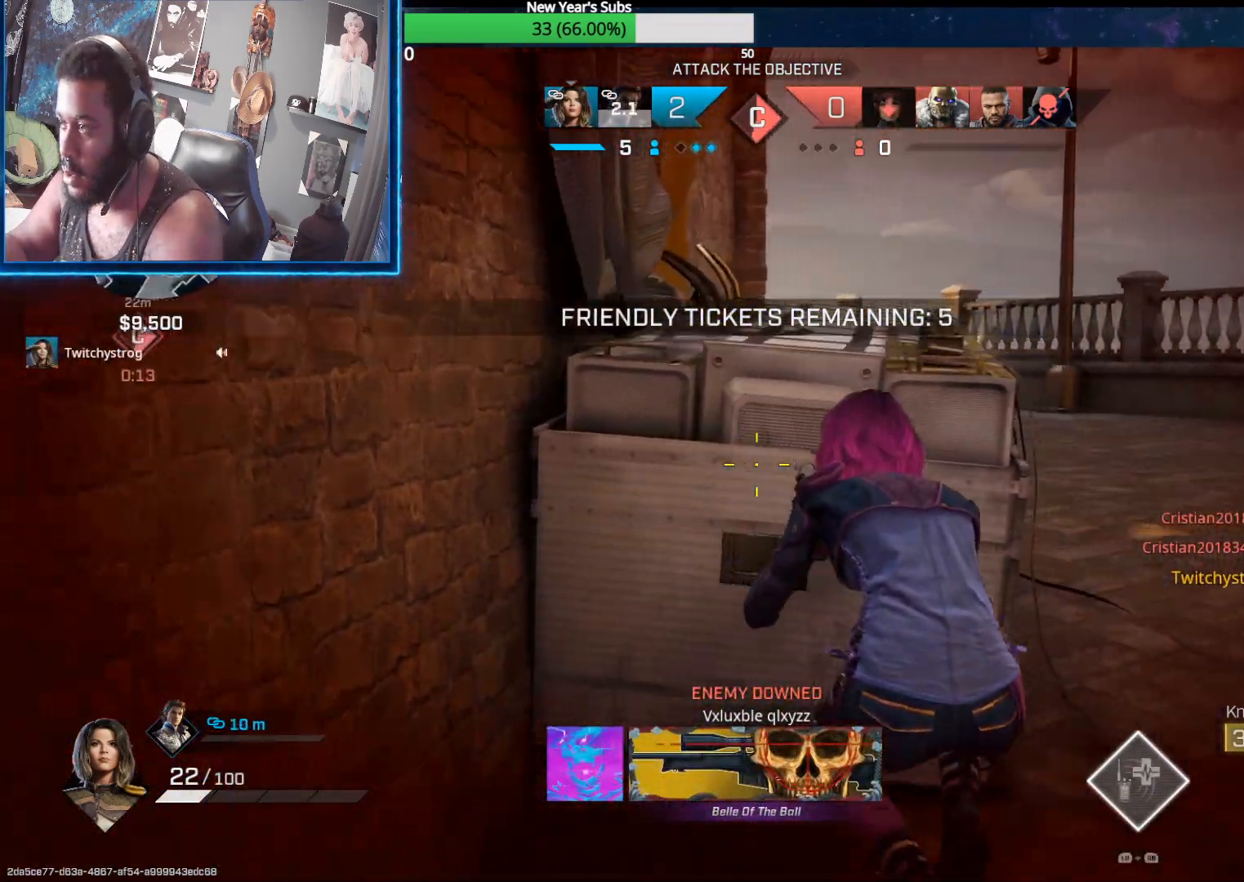
{"buttons": ["L3"], "left_stick": "up-right", "right_stick": "left", "events": [[17, "R3", "up"], [67, "R1", "down"], [100, "right_stick", "left"], [117, "left_stick", "up-right"], [167, "R1", "up"], [350, "L3", "down"]]}
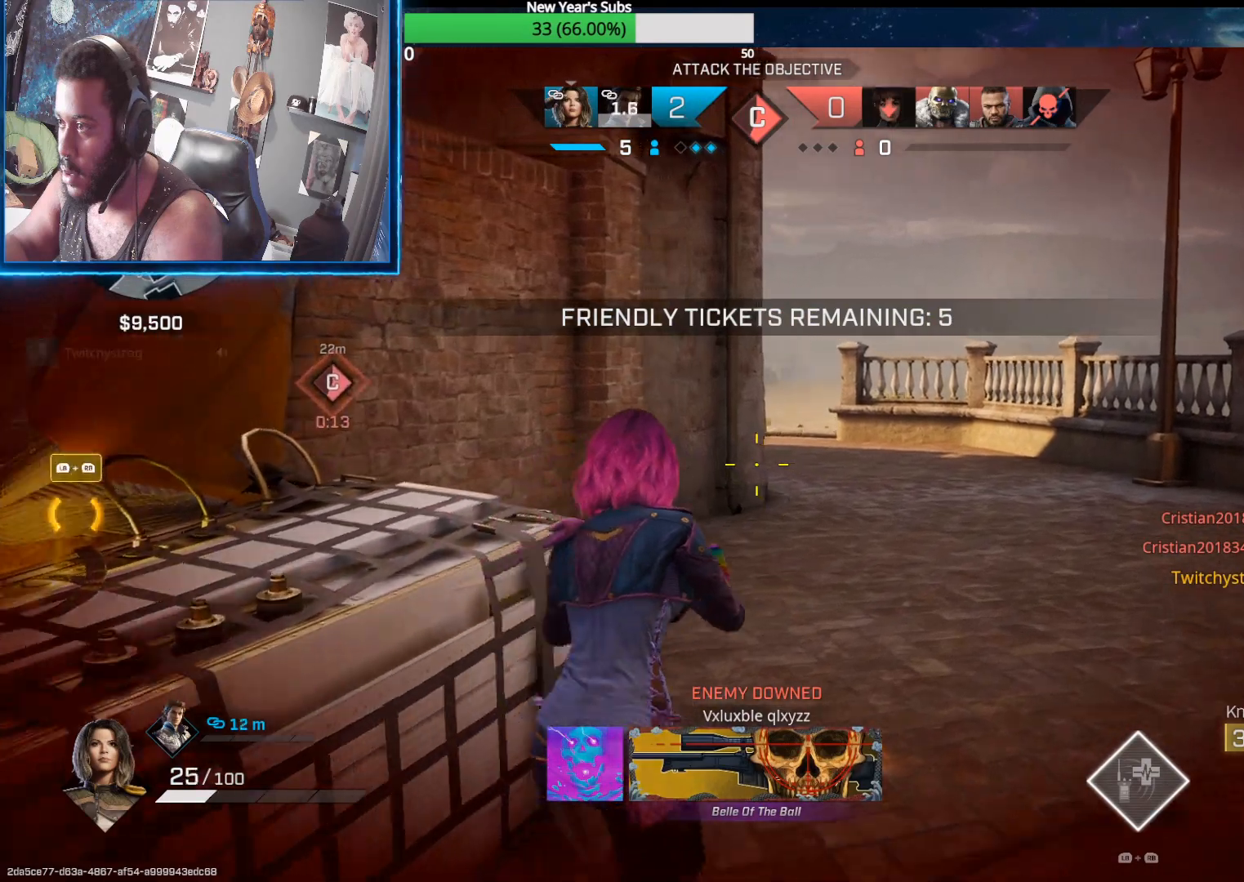
{"buttons": [], "left_stick": "up-right", "right_stick": "left", "events": [[167, "L3", "up"]]}
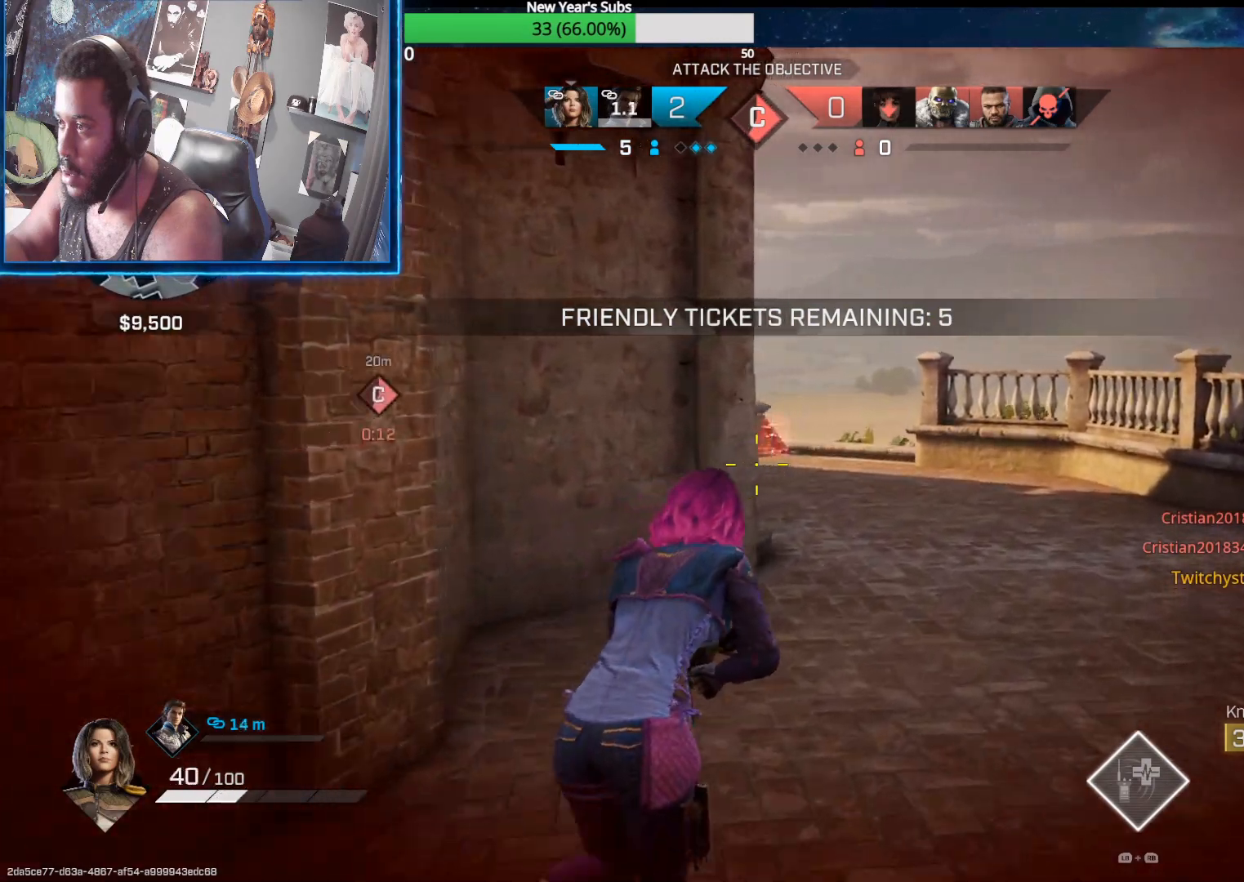
{"buttons": ["L2"], "left_stick": "right", "right_stick": "left", "events": [[67, "L2", "down"], [300, "left_stick", "right"]]}
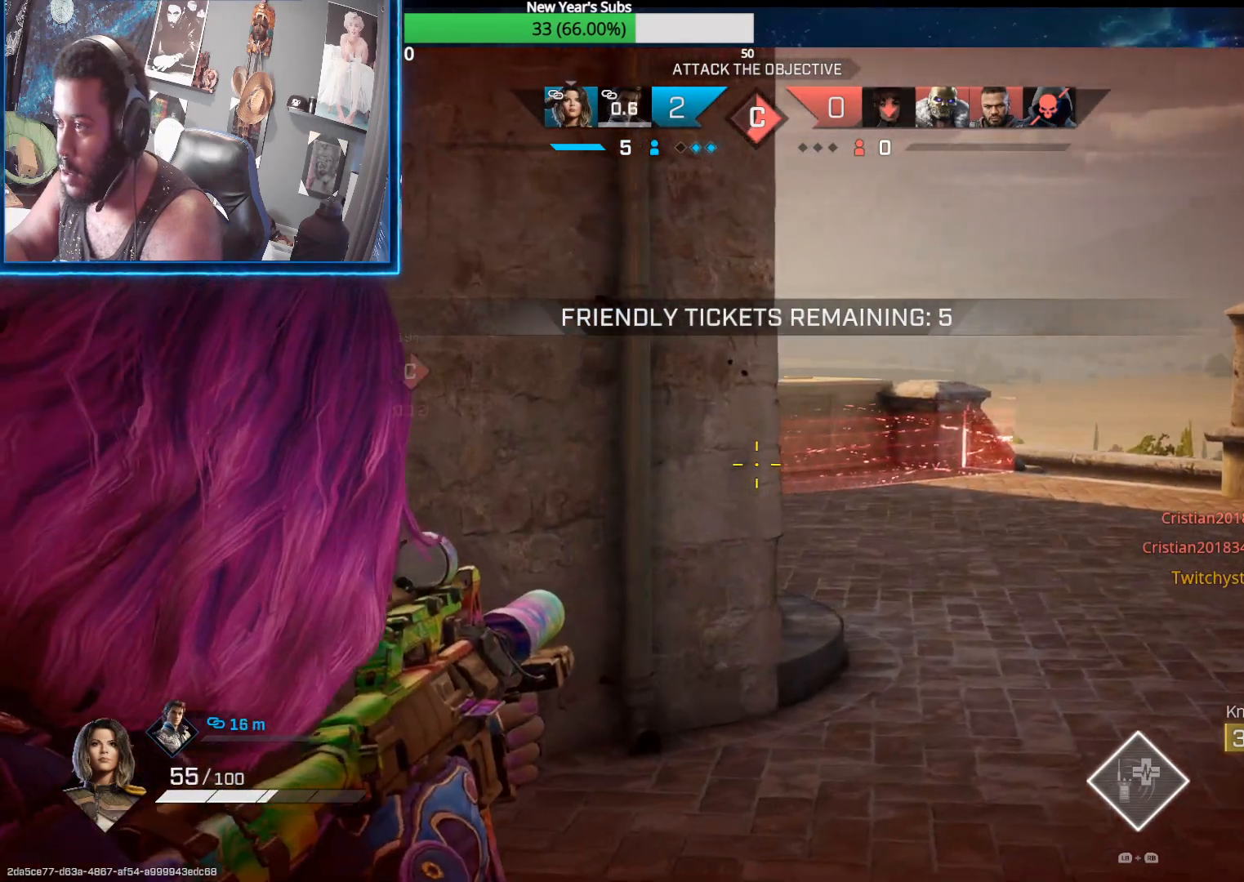
{"buttons": ["L2"], "left_stick": "right", "right_stick": "left", "events": []}
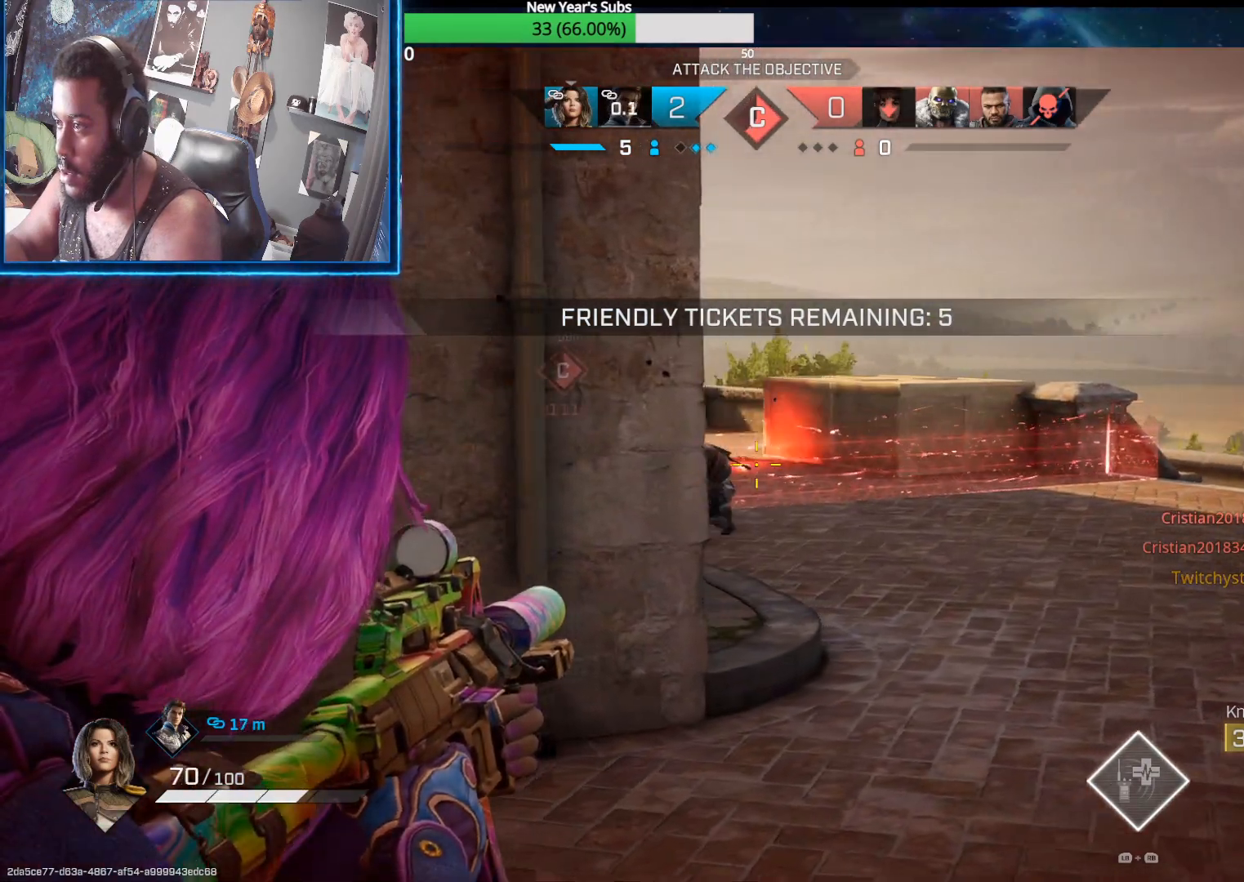
{"buttons": ["L2", "R2"], "left_stick": "right", "right_stick": "down-left", "events": [[233, "R2", "down"], [483, "right_stick", "down-left"]]}
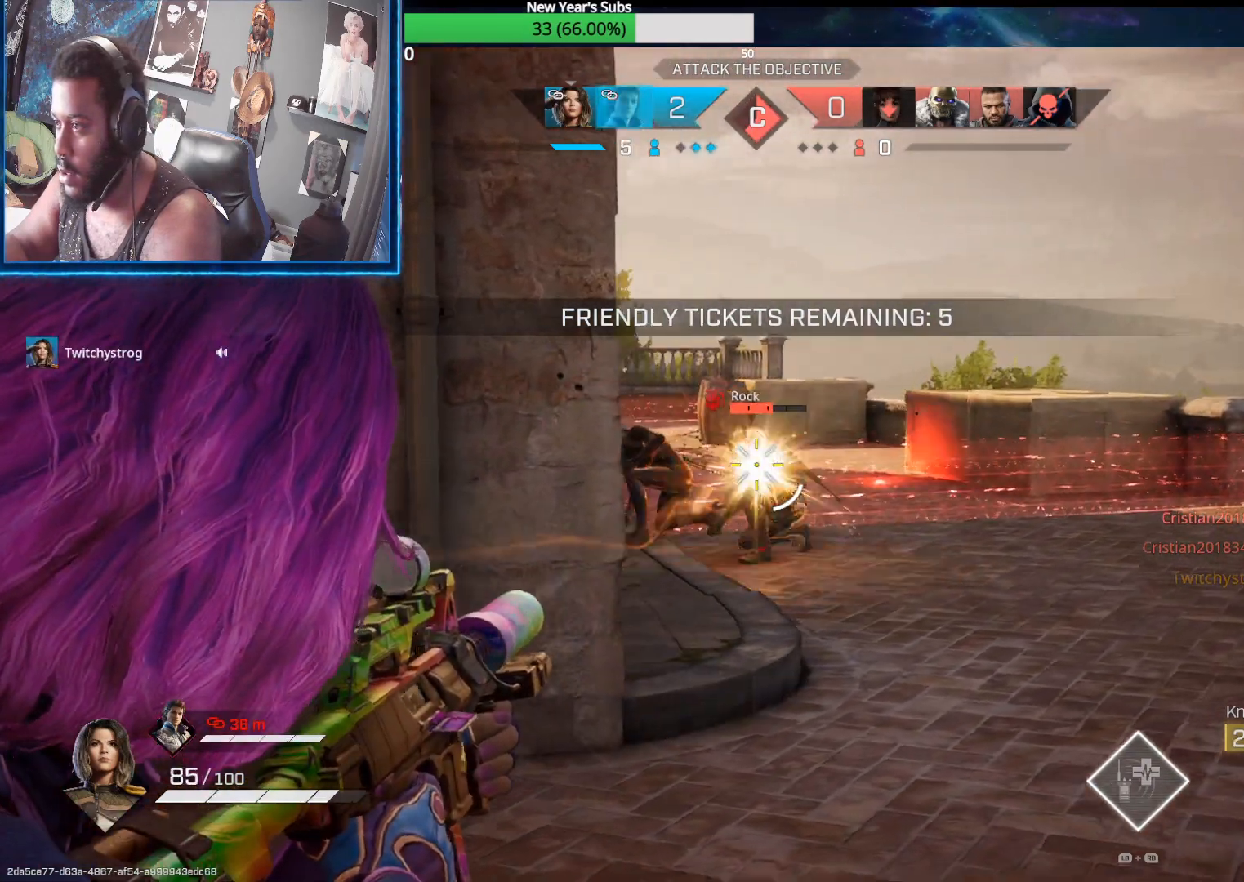
{"buttons": [], "left_stick": "up", "right_stick": "left", "events": [[33, "left_stick", "up-right"], [283, "left_stick", "up"], [367, "right_stick", "left"], [450, "L2", "up"], [467, "R2", "up"]]}
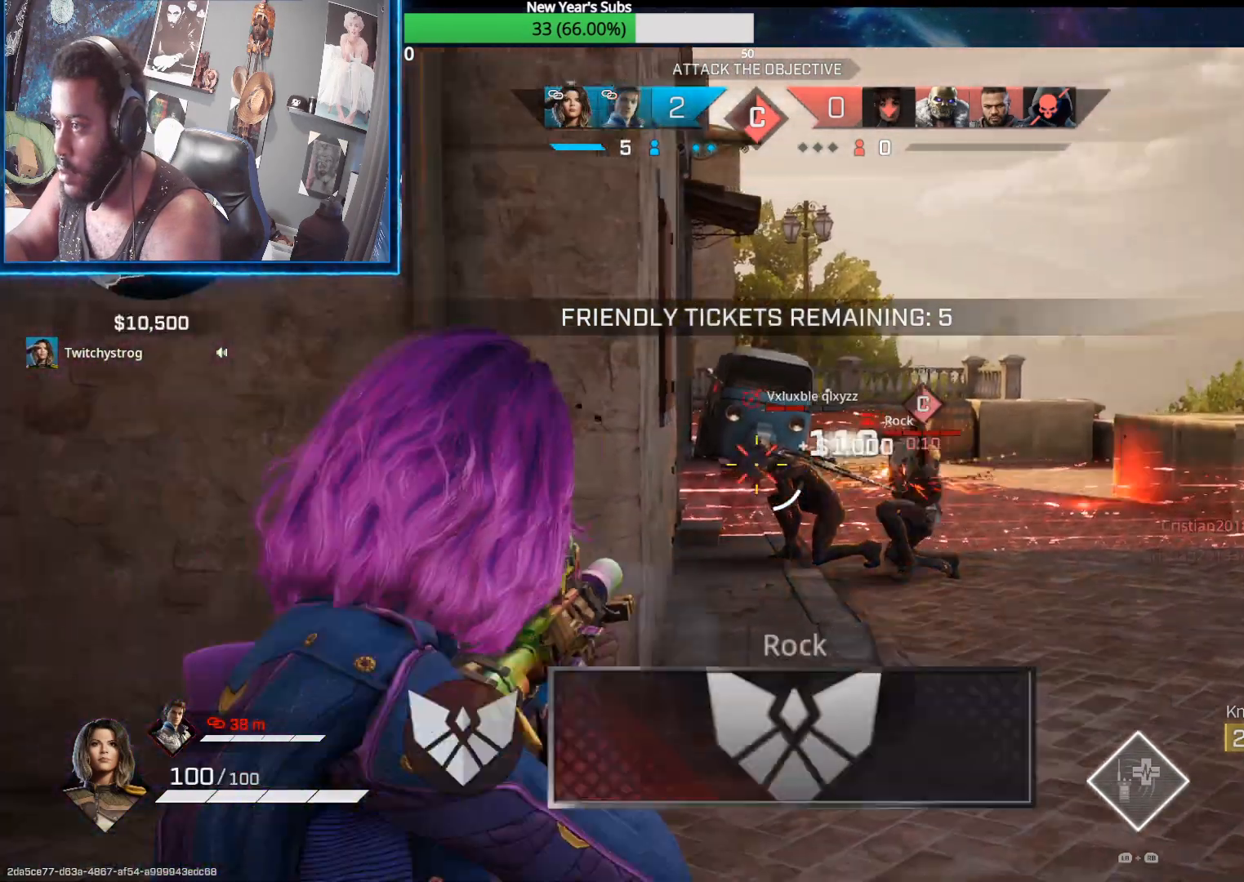
{"buttons": [], "left_stick": "up", "right_stick": "left", "events": [[100, "R1", "down"], [150, "R1", "up"]]}
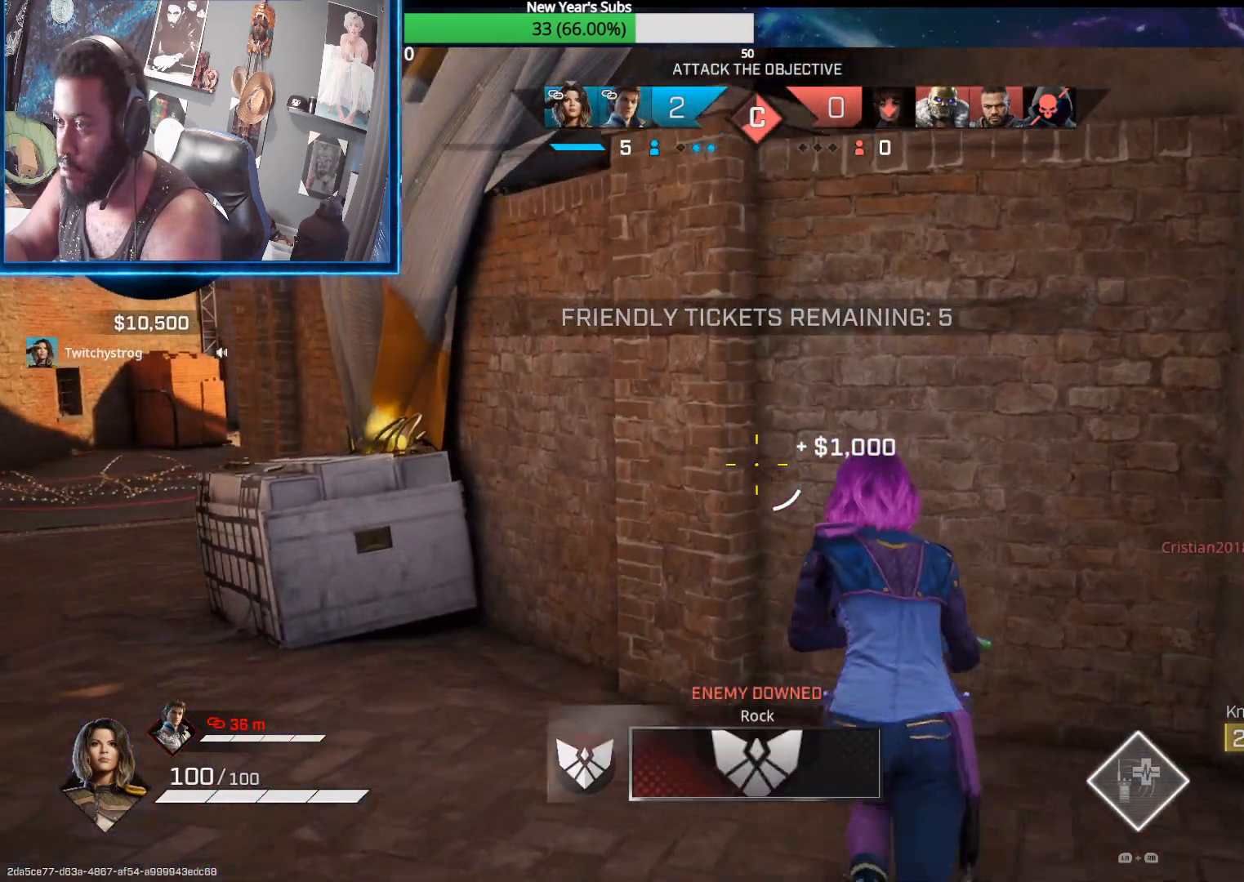
{"buttons": [], "left_stick": "center", "right_stick": "center", "events": [[17, "right_stick", "center"], [167, "left_stick", "up-right"], [267, "R1", "down"], [317, "R1", "up"], [350, "left_stick", "center"]]}
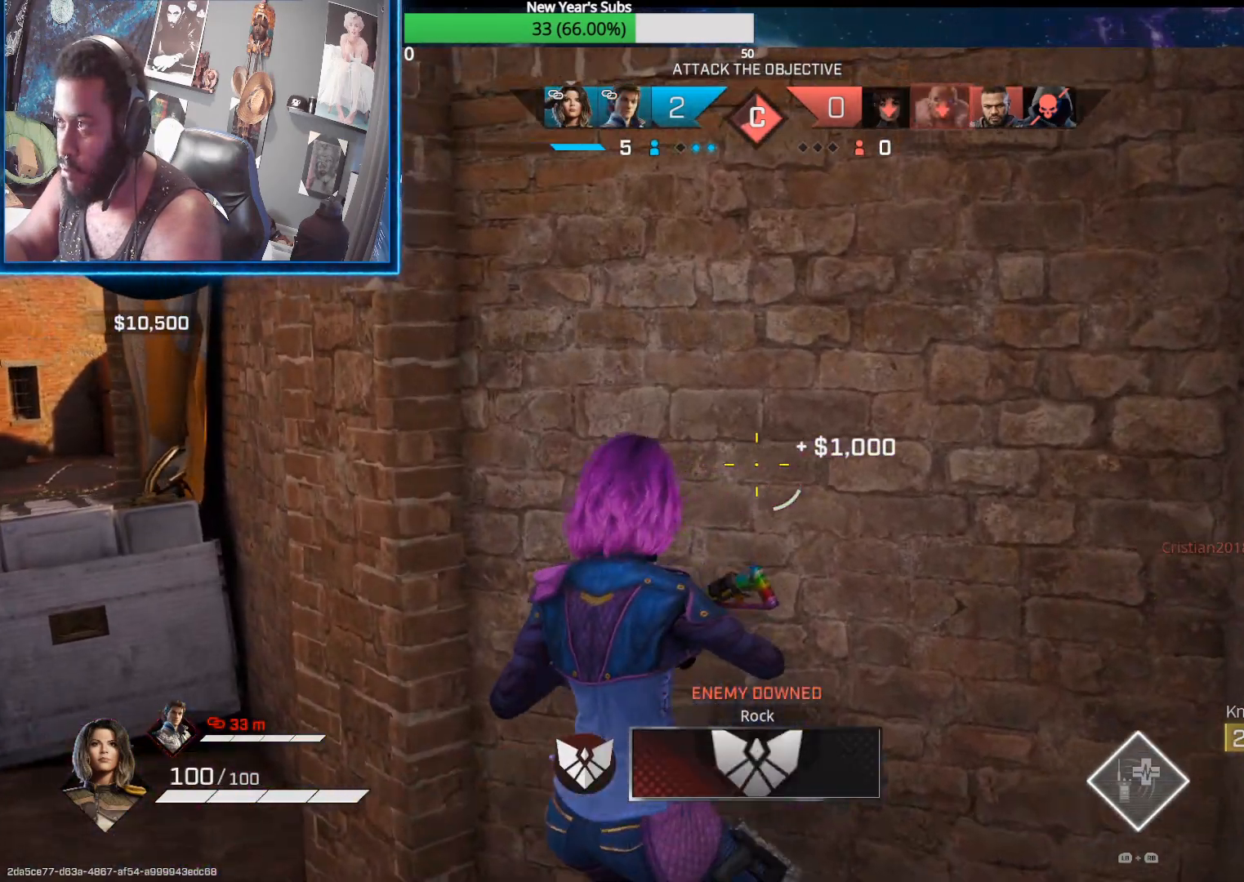
{"buttons": [], "left_stick": "center", "right_stick": "center", "events": [[50, "left_stick", "up"], [117, "R1", "down"], [183, "left_stick", "right"], [217, "R1", "up"], [300, "left_stick", "center"]]}
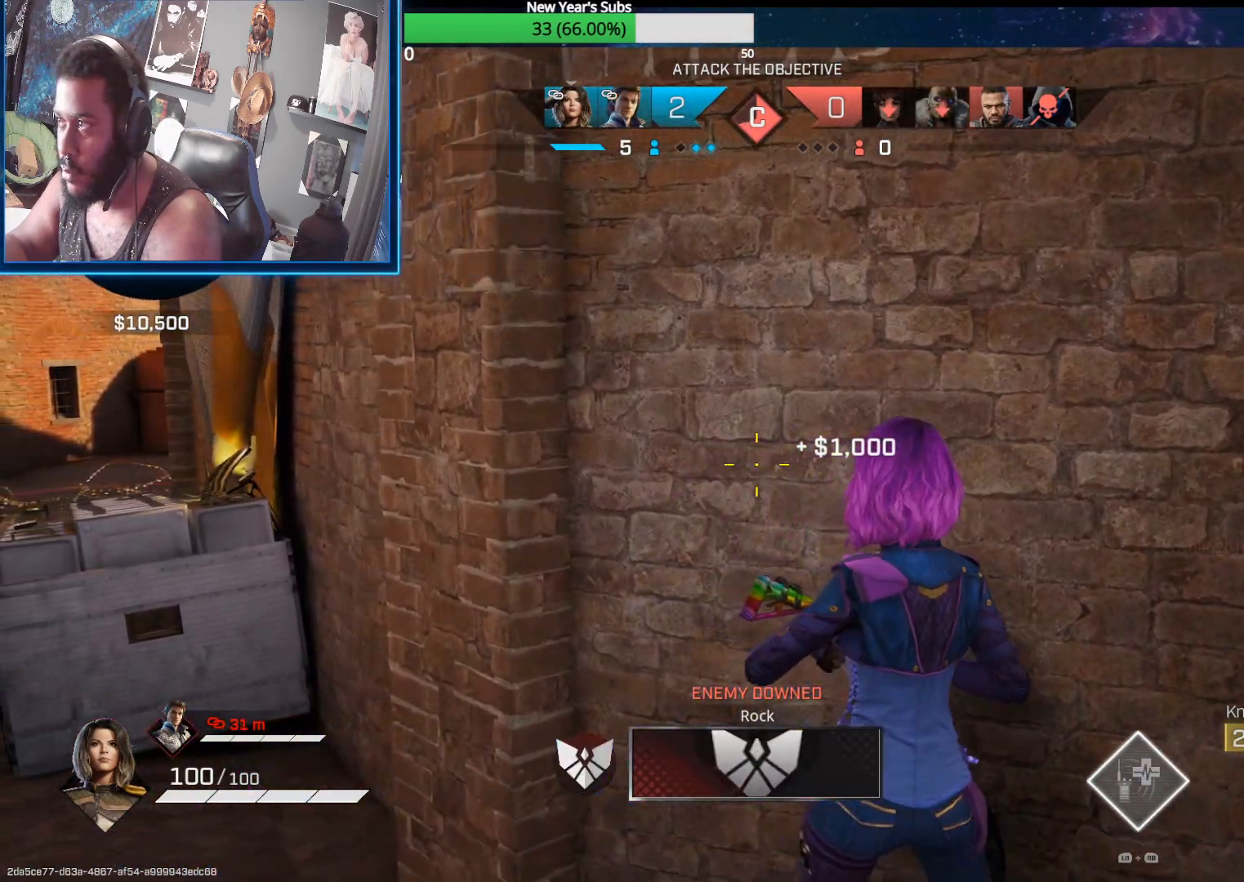
{"buttons": [], "left_stick": "center", "right_stick": "center", "events": []}
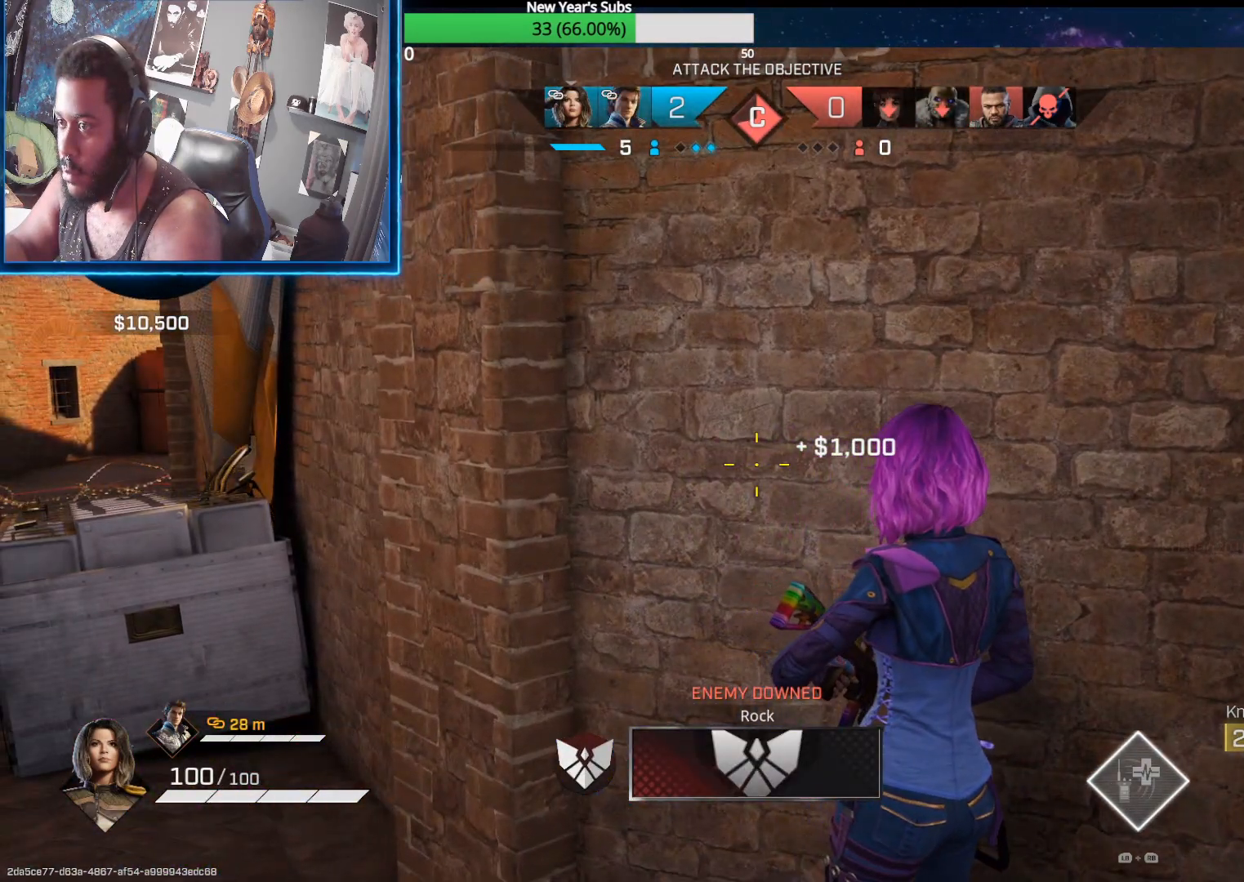
{"buttons": [], "left_stick": "center", "right_stick": "center", "events": []}
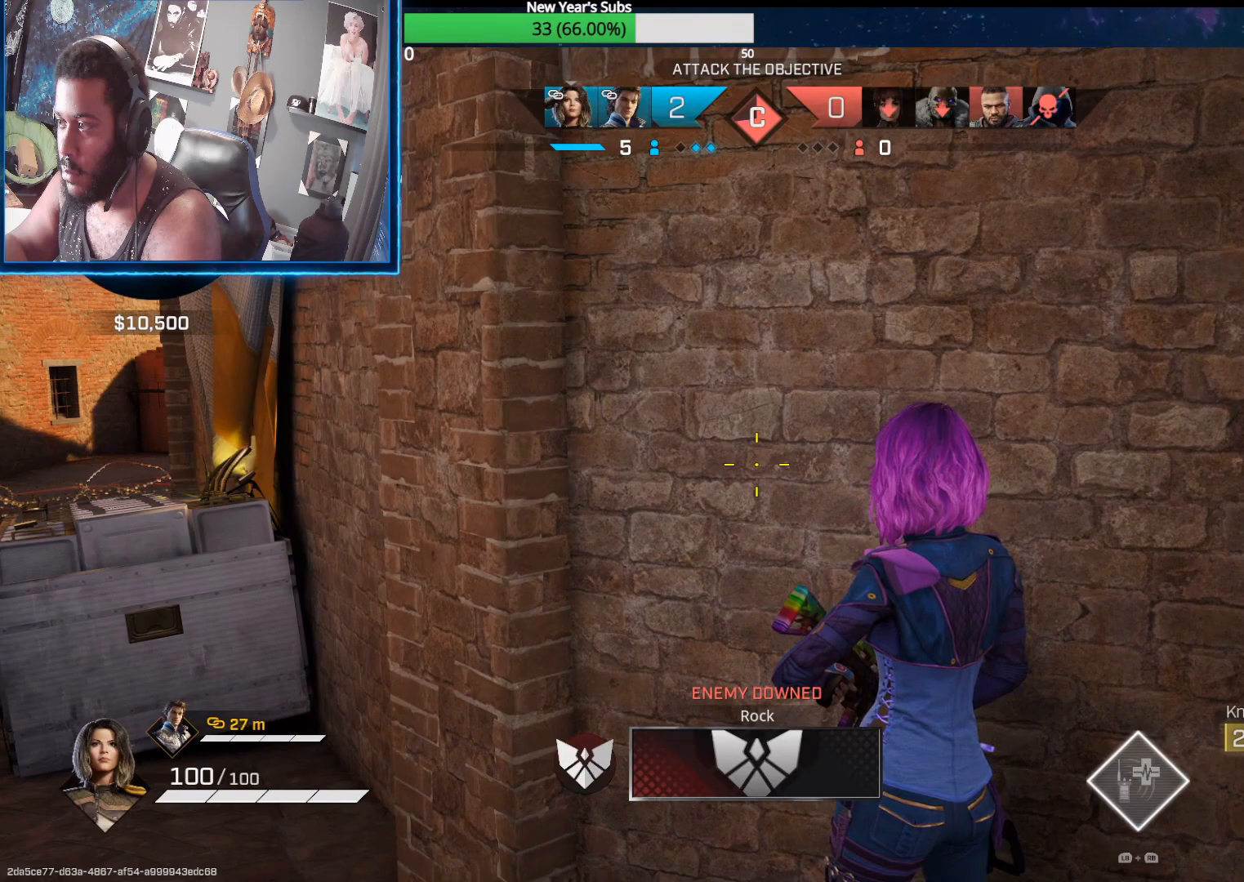
{"buttons": [], "left_stick": "center", "right_stick": "center", "events": []}
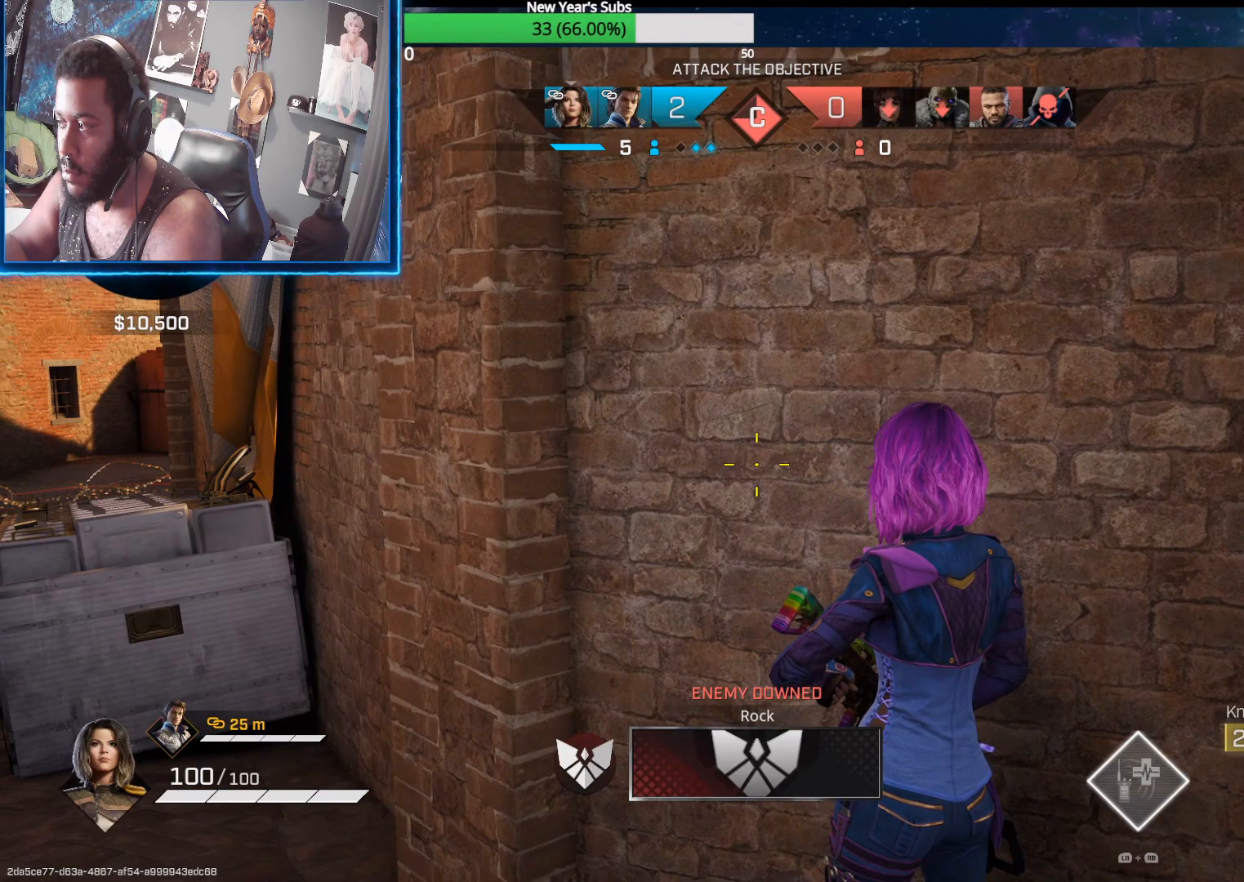
{"buttons": [], "left_stick": "center", "right_stick": "center", "events": []}
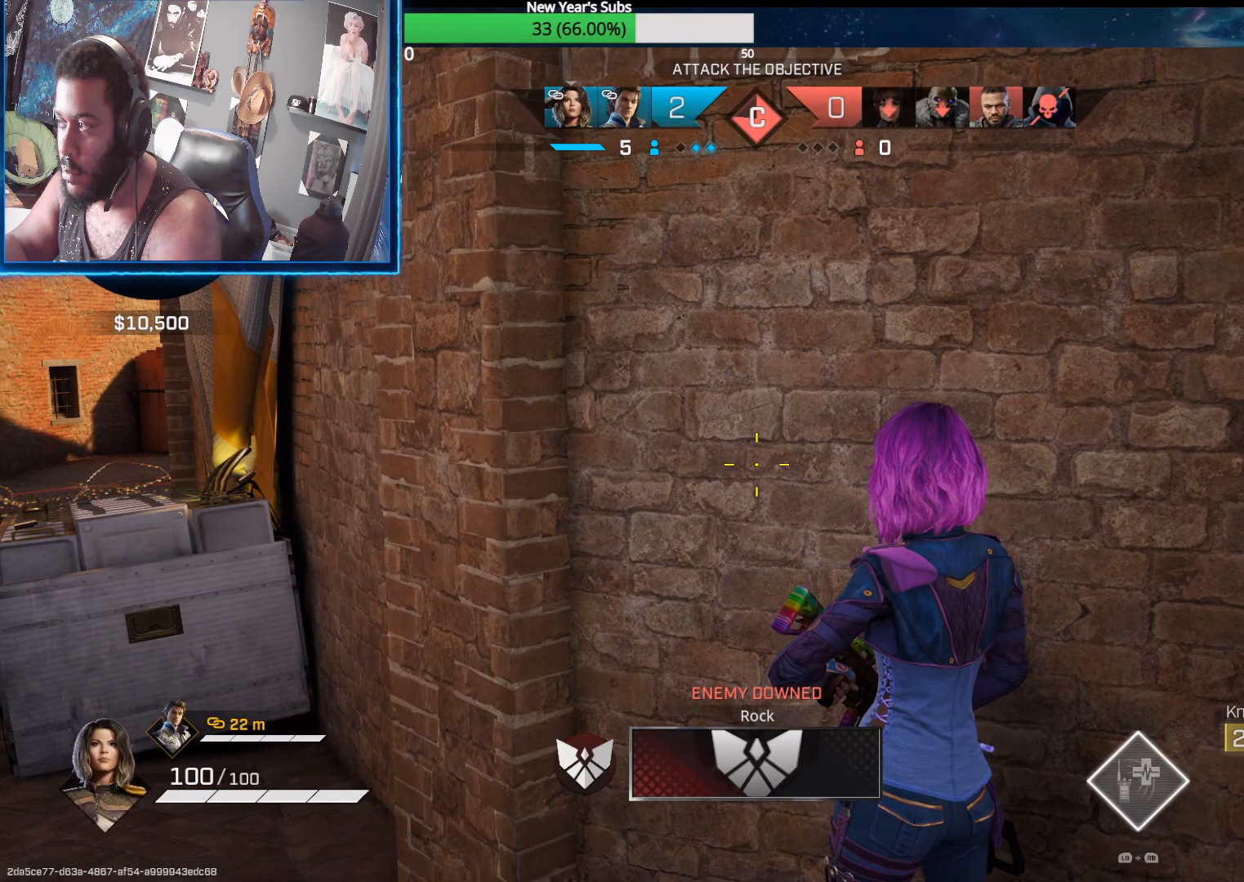
{"buttons": [], "left_stick": "center", "right_stick": "center", "events": []}
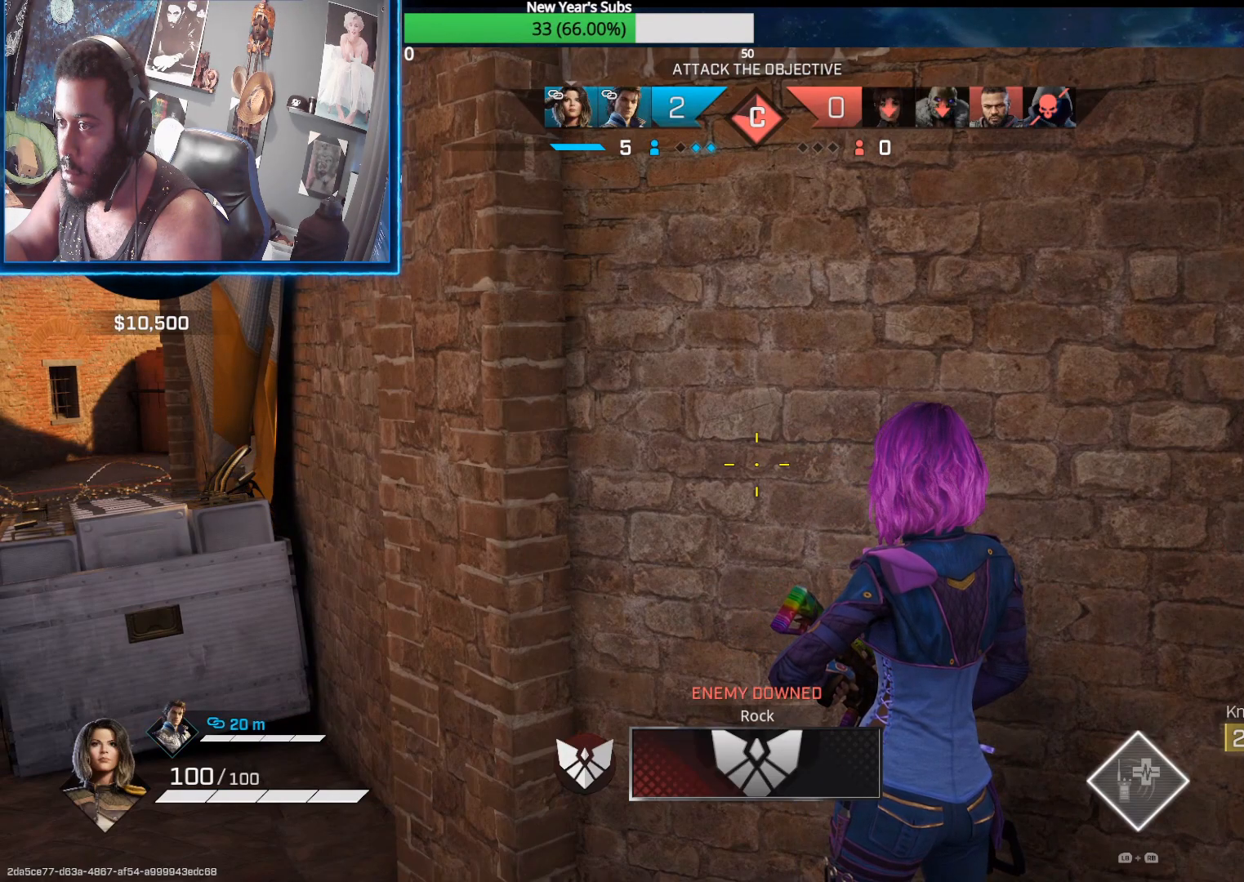
{"buttons": [], "left_stick": "right", "right_stick": "right", "events": [[333, "left_stick", "right"], [467, "right_stick", "right"]]}
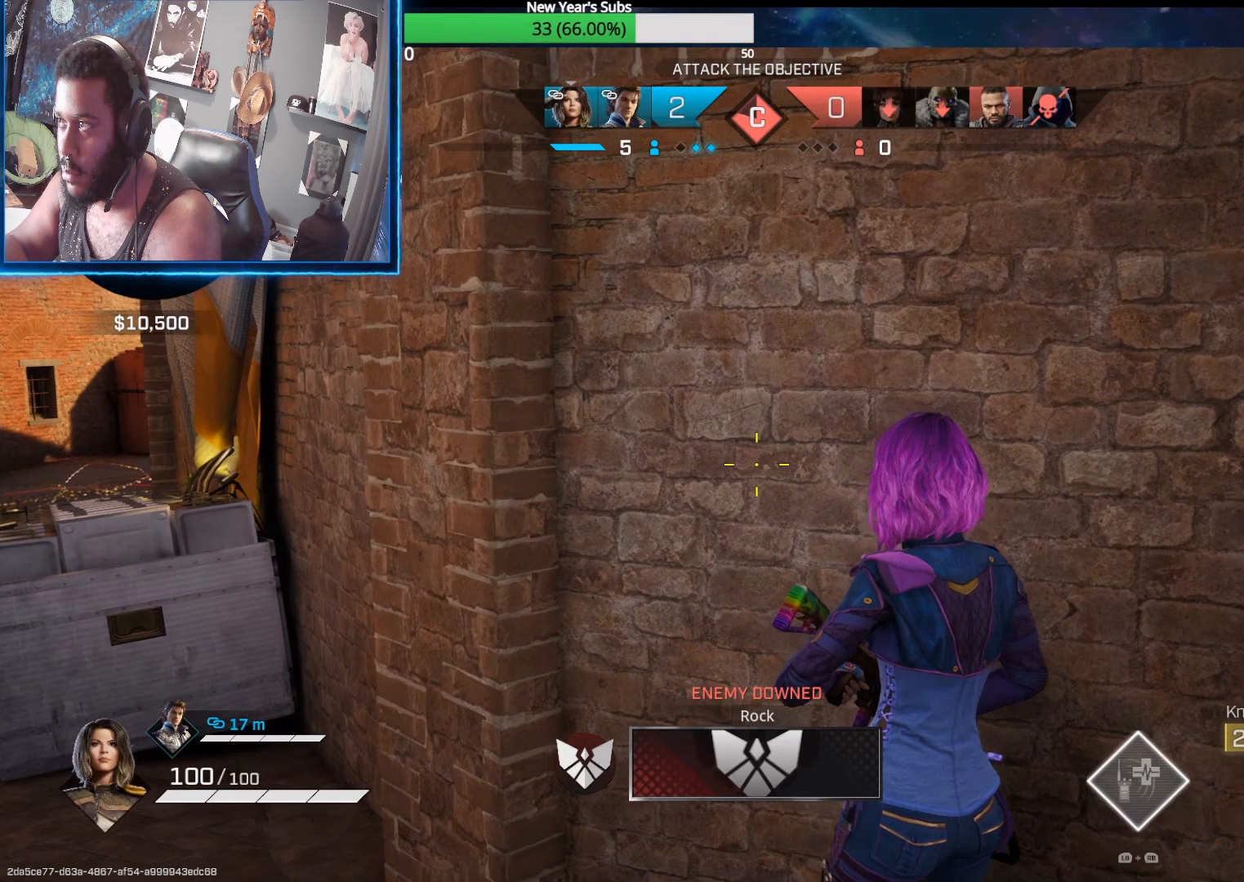
{"buttons": ["R3"], "left_stick": "right", "right_stick": "center", "events": [[50, "R1", "down"], [117, "R1", "up"], [217, "right_stick", "center"], [317, "right_stick", "right"], [433, "R3", "down"], [467, "right_stick", "center"]]}
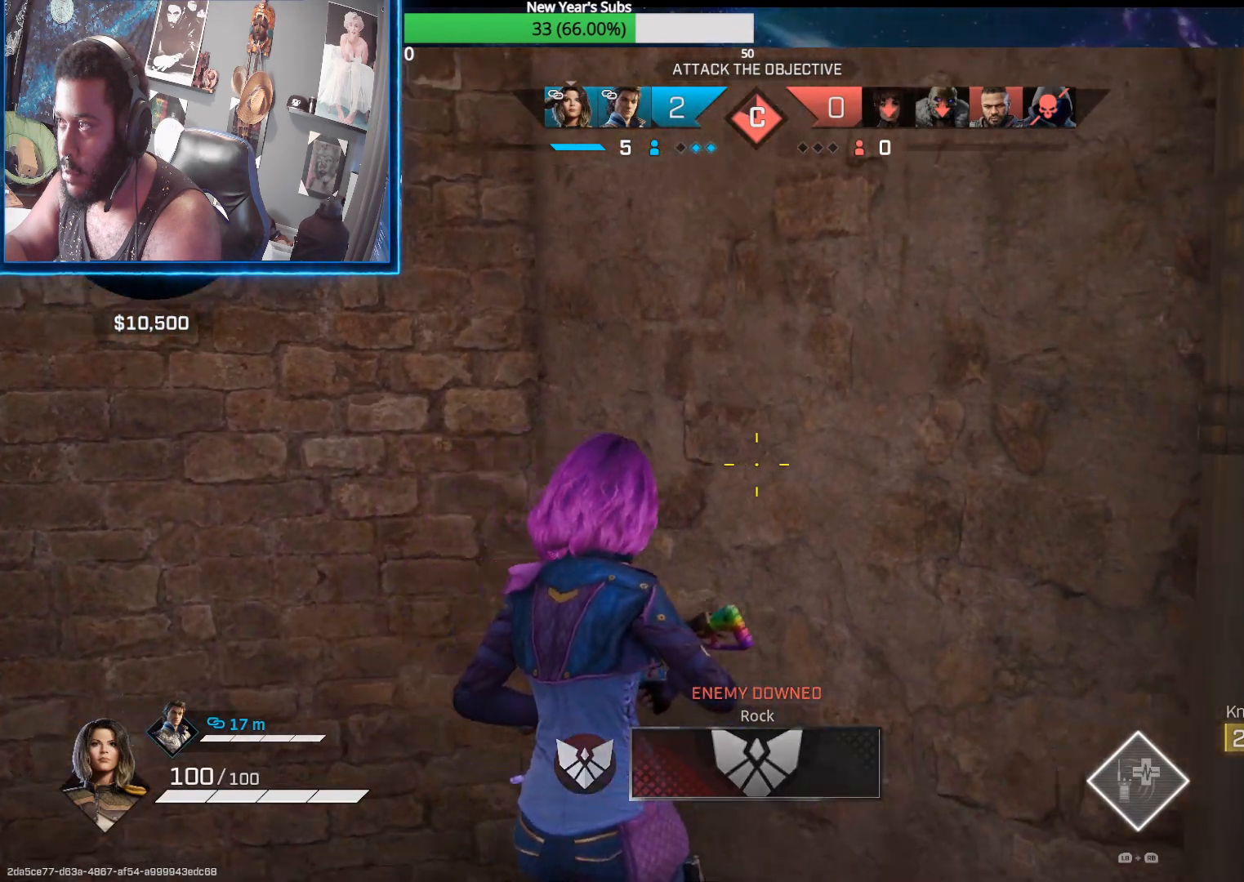
{"buttons": [], "left_stick": "right", "right_stick": "center", "events": [[17, "R3", "up"], [17, "right_stick", "right"], [433, "right_stick", "center"]]}
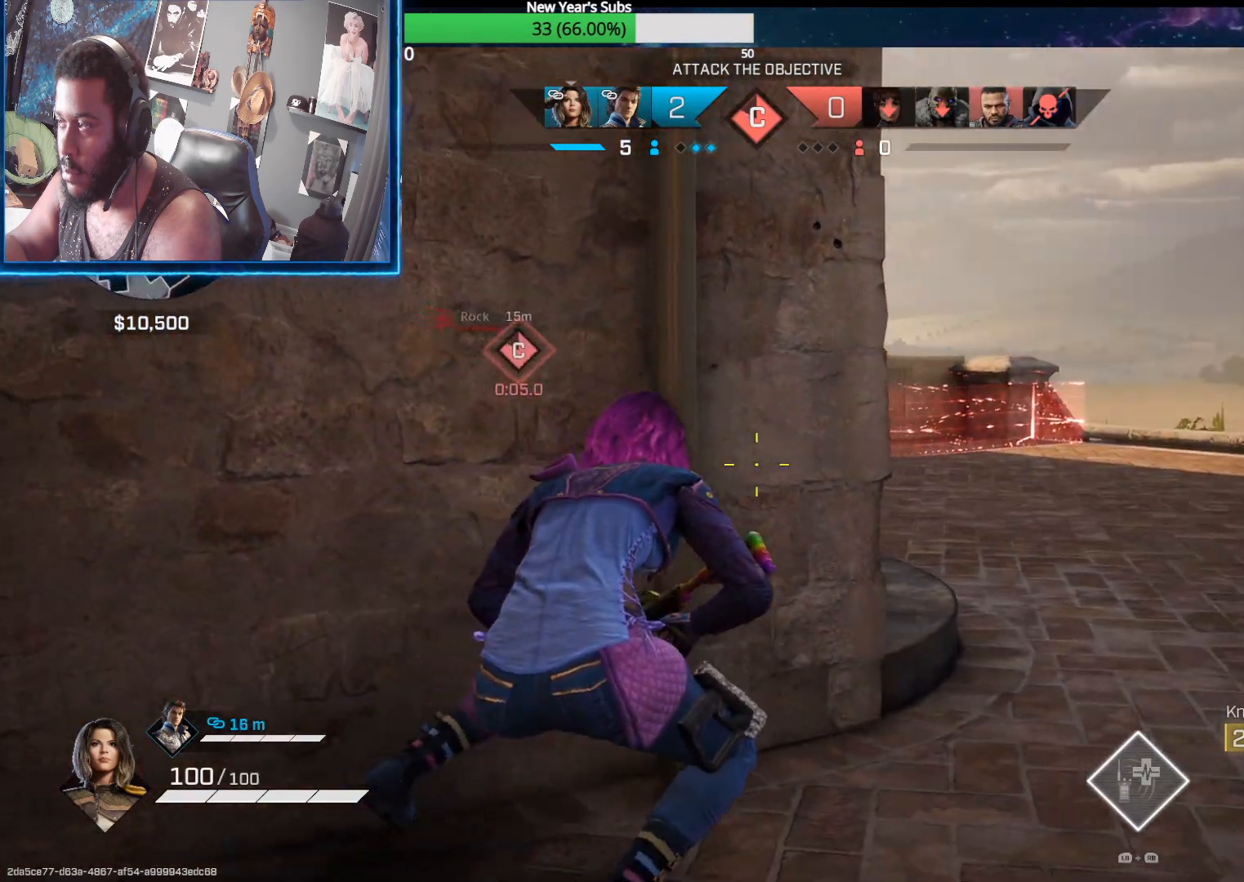
{"buttons": [], "left_stick": "up", "right_stick": "center", "events": [[17, "left_stick", "up"], [17, "right_stick", "left"], [200, "left_stick", "right"], [283, "right_stick", "center"], [500, "left_stick", "up"]]}
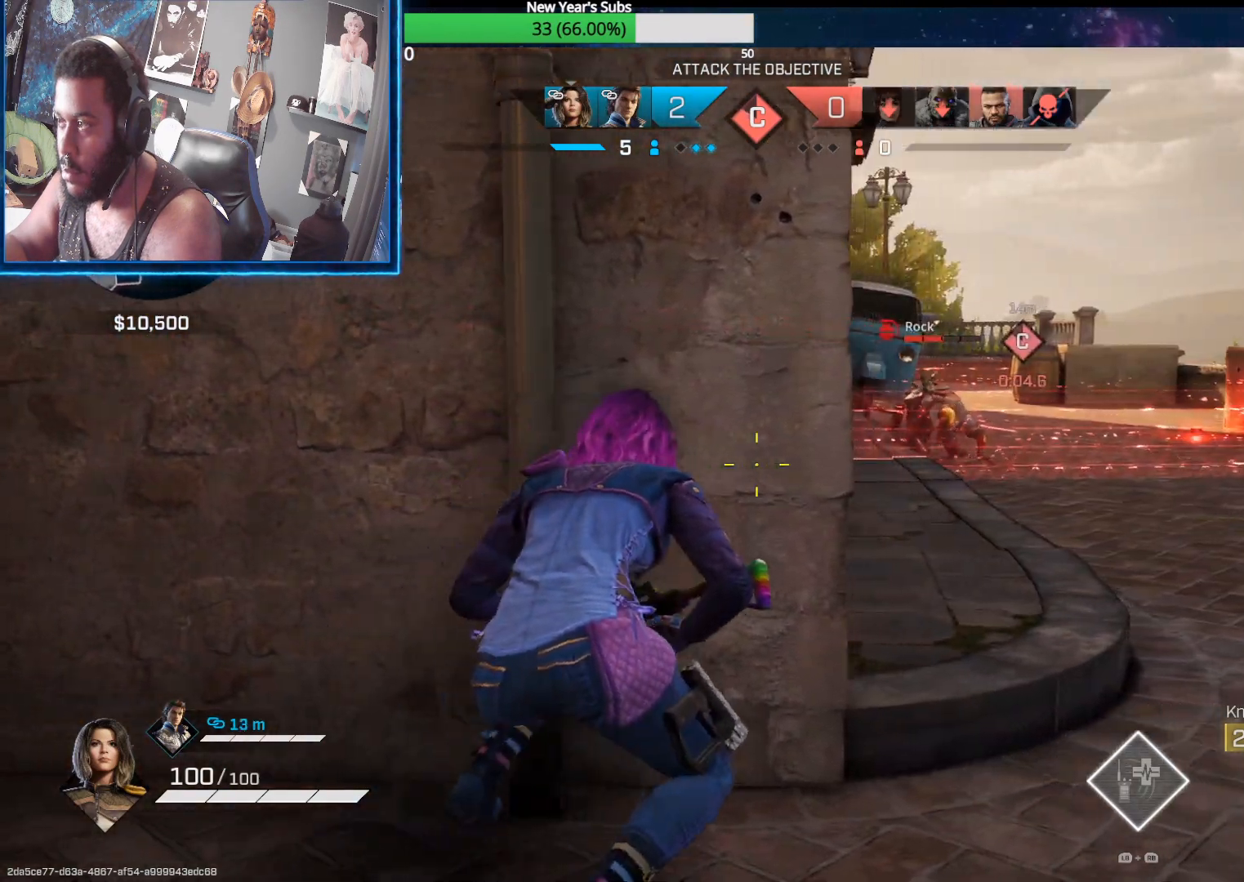
{"buttons": [], "left_stick": "right", "right_stick": "left", "events": [[150, "left_stick", "center"], [467, "right_stick", "left"], [500, "left_stick", "right"]]}
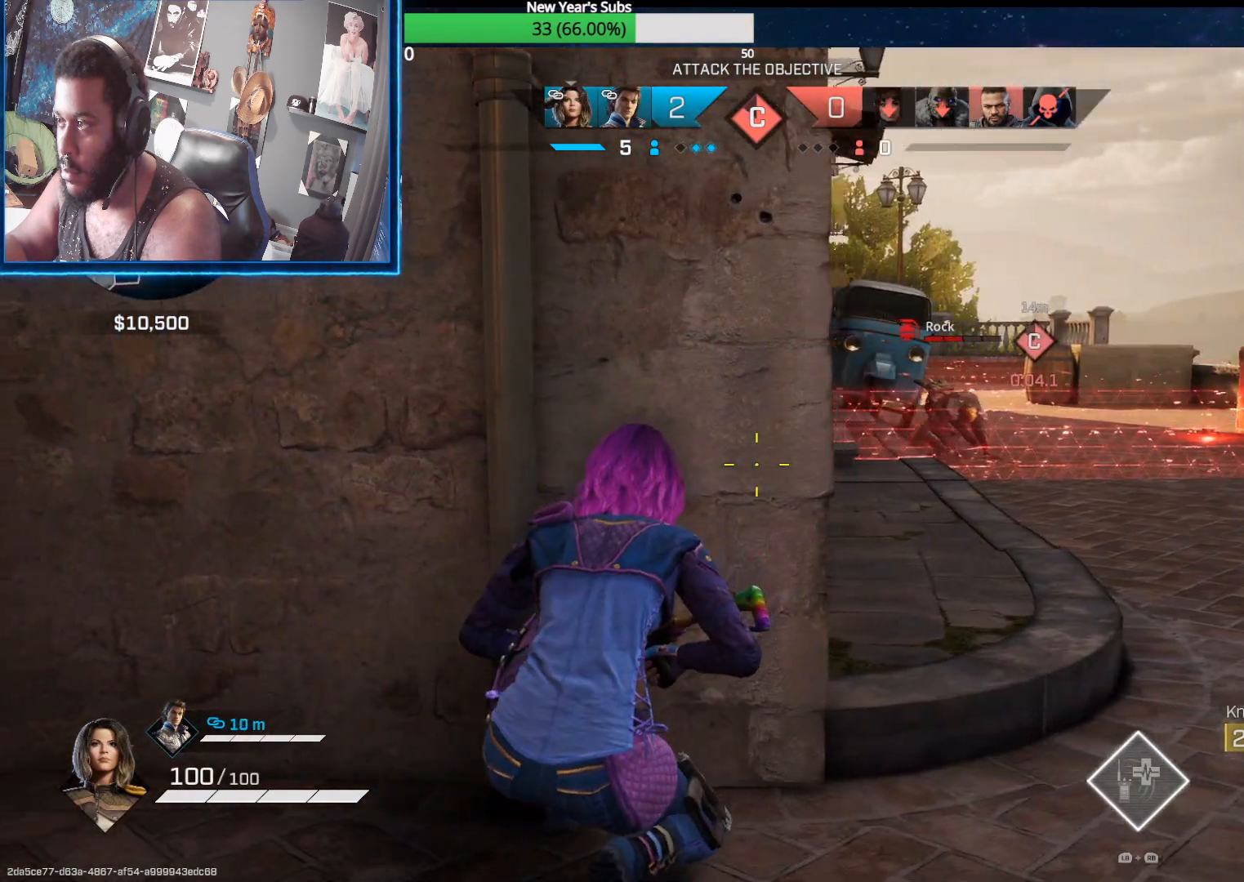
{"buttons": [], "left_stick": "up-left", "right_stick": "center", "events": [[117, "right_stick", "center"], [133, "left_stick", "center"], [300, "left_stick", "left"], [350, "left_stick", "up-left"]]}
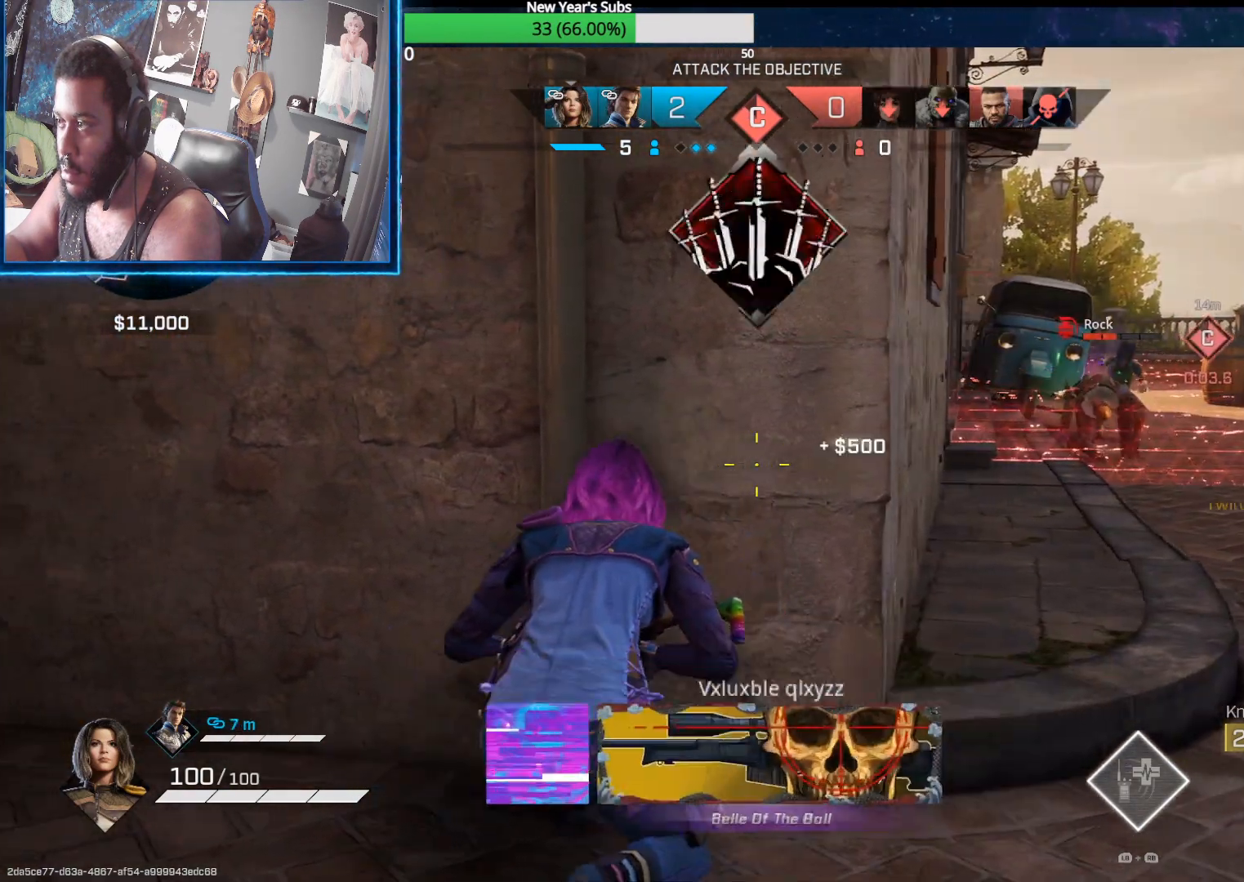
{"buttons": [], "left_stick": "left", "right_stick": "center", "events": [[250, "left_stick", "center"], [433, "left_stick", "left"]]}